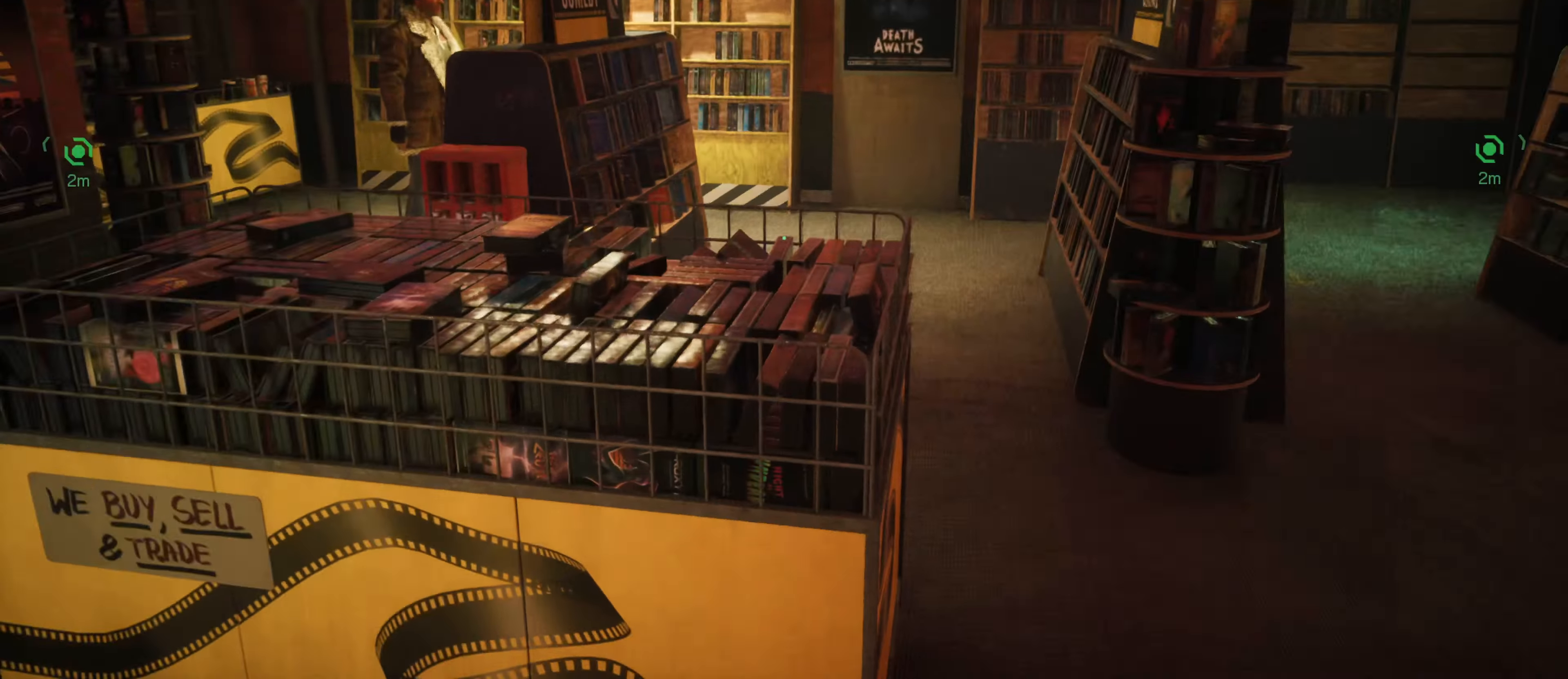
Gameplay with keyboard and mouse; each line is a JSON object with the keys and mouse buttons held at the frame after it. "events" lists presses ("down") and releases ("up") of "1", "2", "3", "4", "5", "a", "alt", "c", "caps_lock", "ctrl", "d", "e", "f", "g", "q", "r", "s", "shift", "space", "t", "tab", "v", "w", "x", "z", "mouse_left", "mouse_wheel" and "mouse_right" between this image and that frame as [ms after this image, input, new state], when the widget could be followed in between. "mouse_left", "mouse_wheel", "mouse_right" = the "left", "wheel", "right" buttons of the "mouse" list. No other keys are recorded. "wheel" means that the mouse wheel is clicked or scrolled. Not read: mouse_move.
{"keys": ["w"], "mouse": [], "events": [[217, "w", "down"]]}
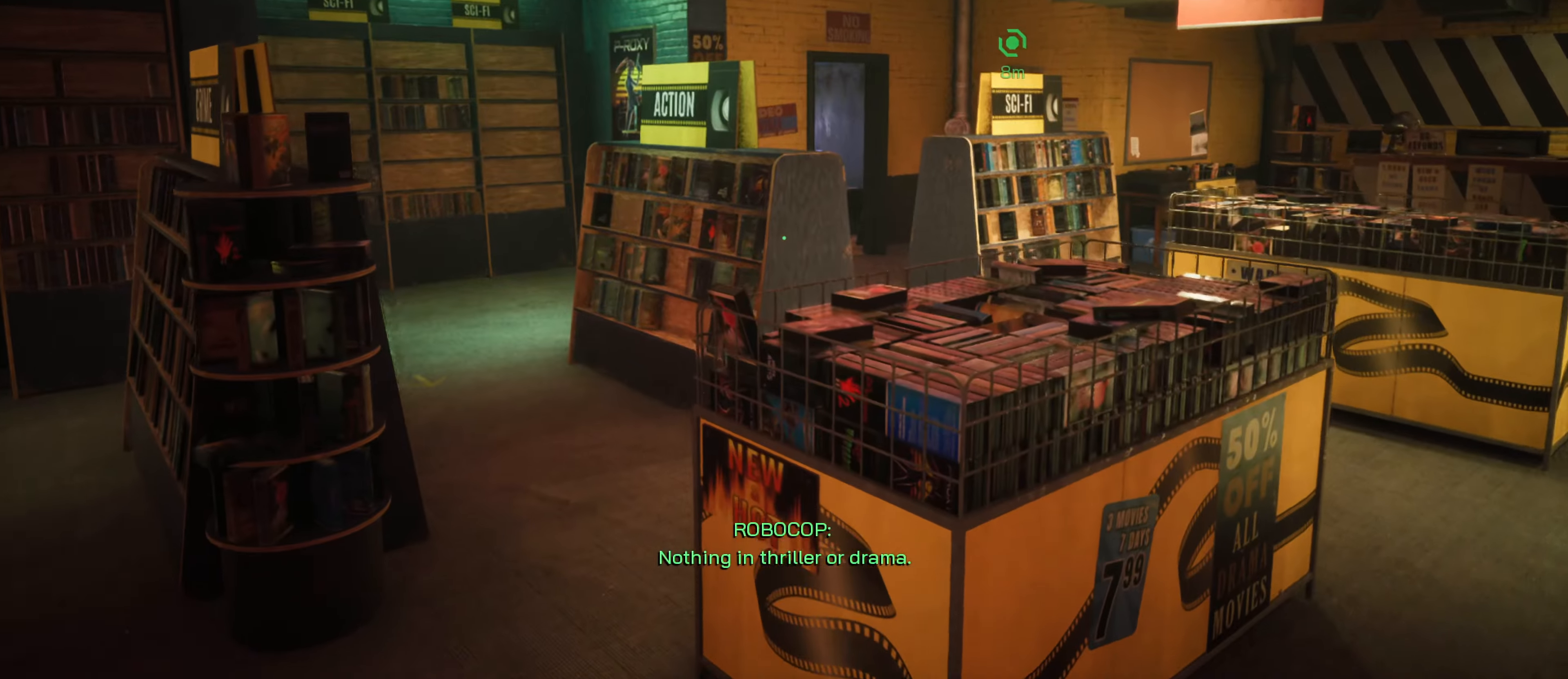
{"keys": ["w"], "mouse": [], "events": [[366, "a", "down"], [416, "a", "up"]]}
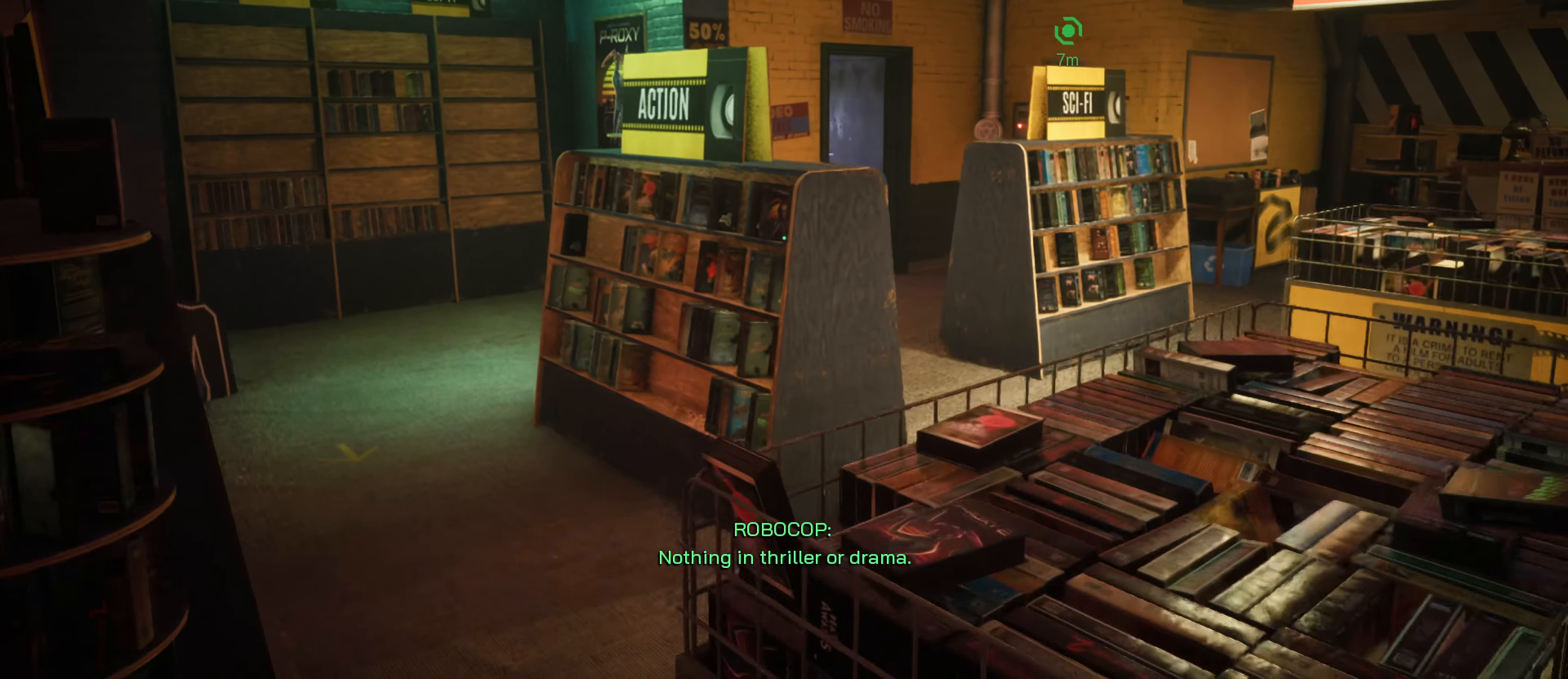
{"keys": ["w"], "mouse": [], "events": [[50, "shift", "down"], [283, "shift", "up"]]}
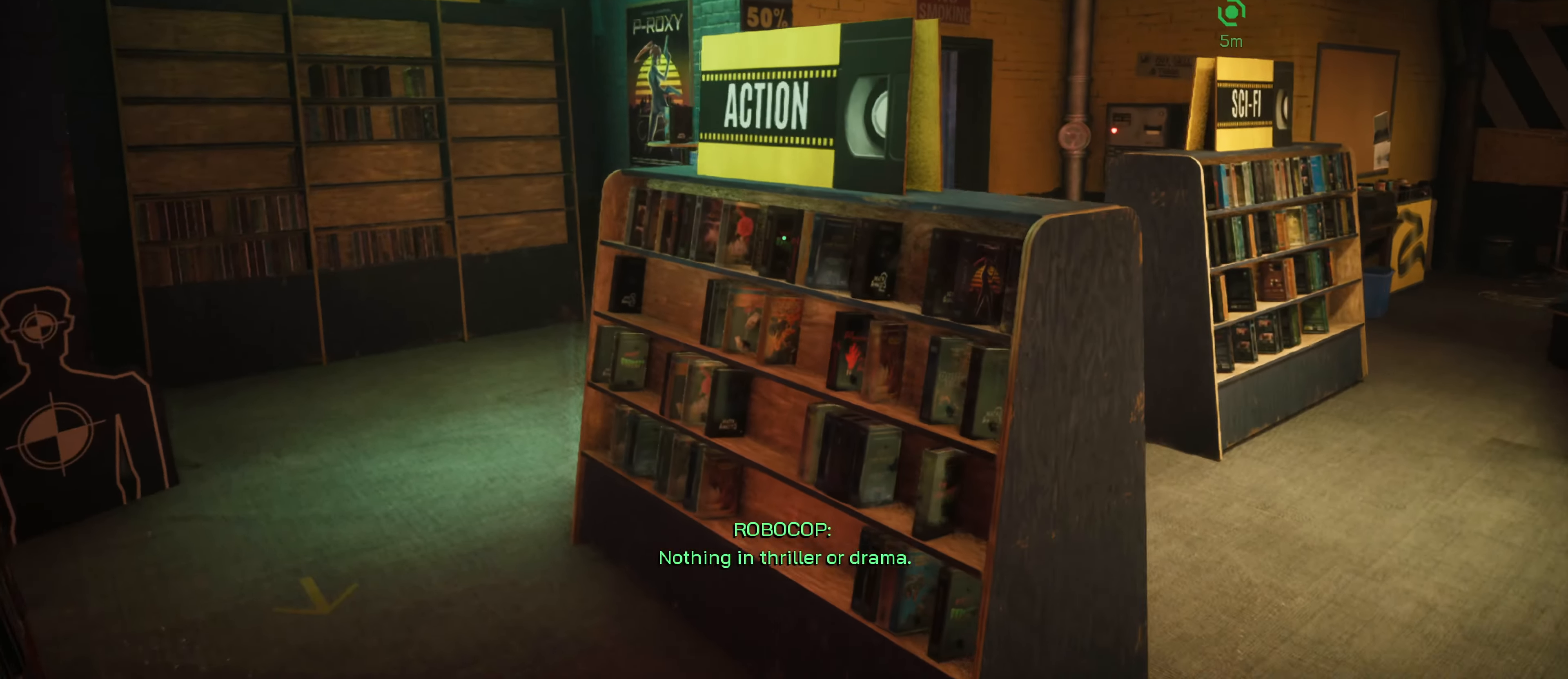
{"keys": ["w"], "mouse": [], "events": []}
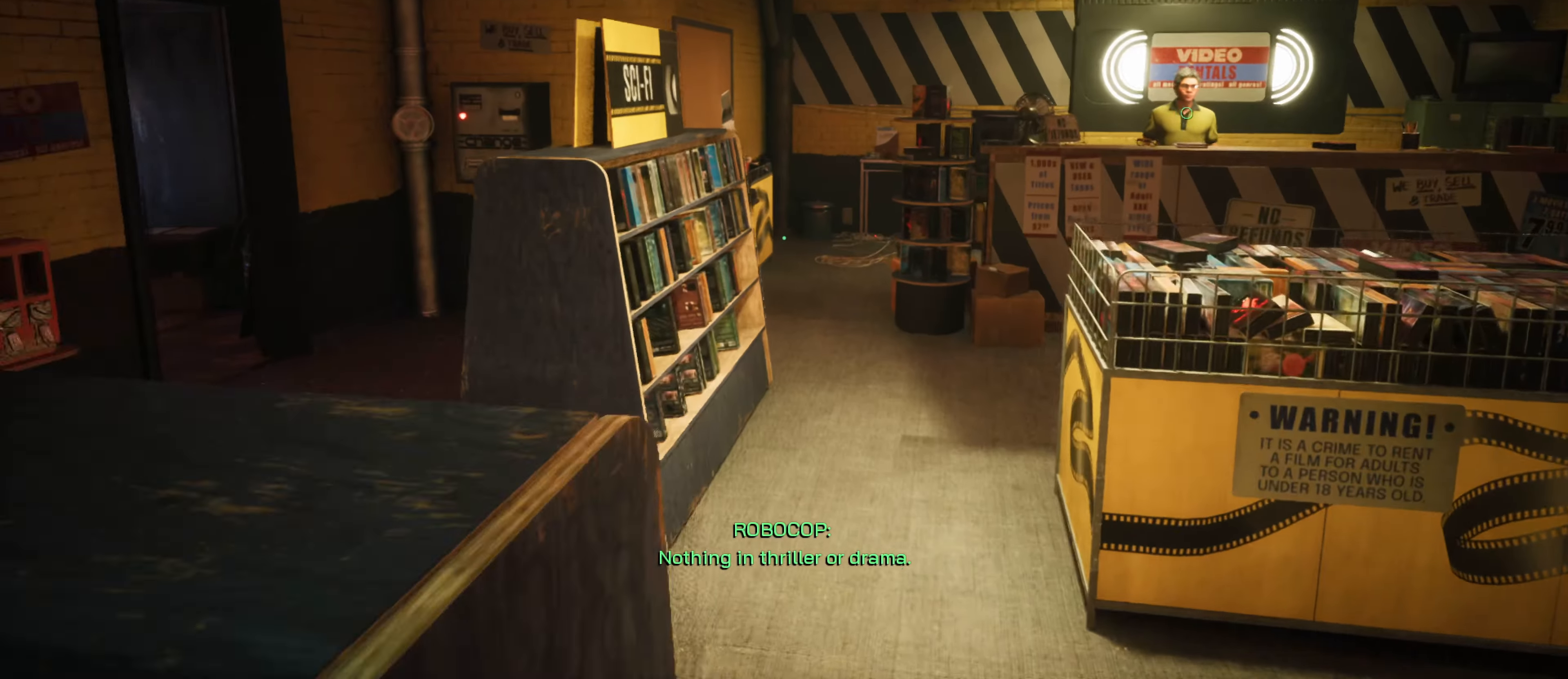
{"keys": ["a", "w"], "mouse": [], "events": [[316, "a", "down"]]}
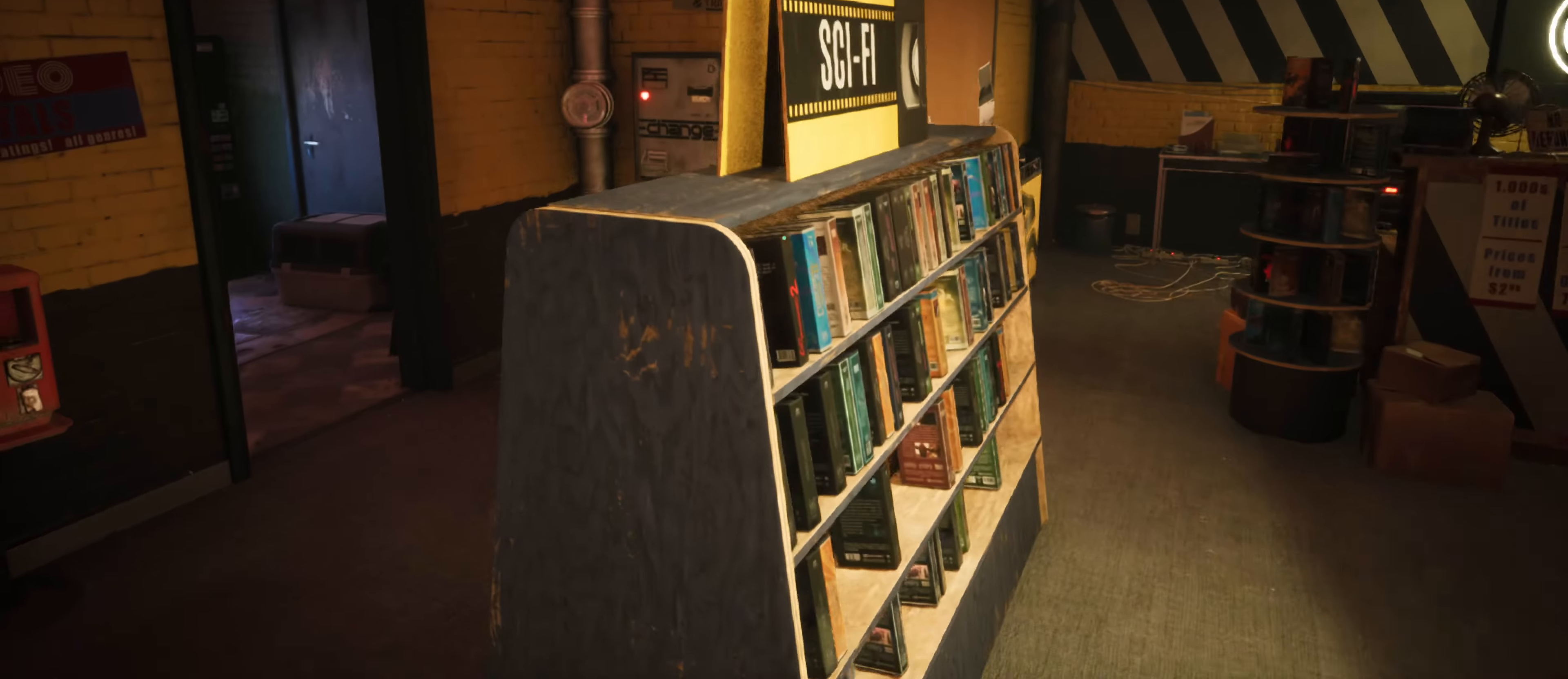
{"keys": ["a"], "mouse": [], "events": [[433, "w", "up"]]}
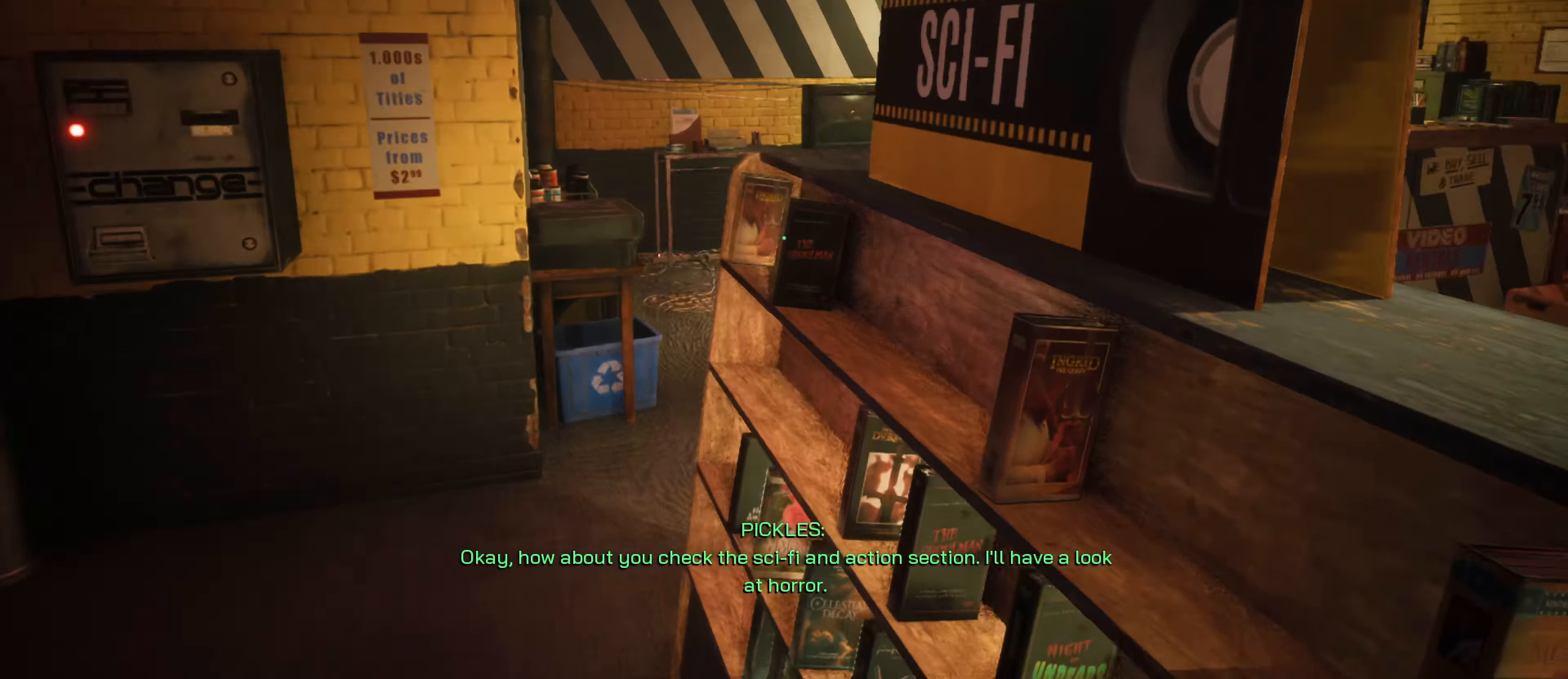
{"keys": [], "mouse": [], "events": [[216, "a", "up"], [216, "s", "down"], [483, "s", "up"]]}
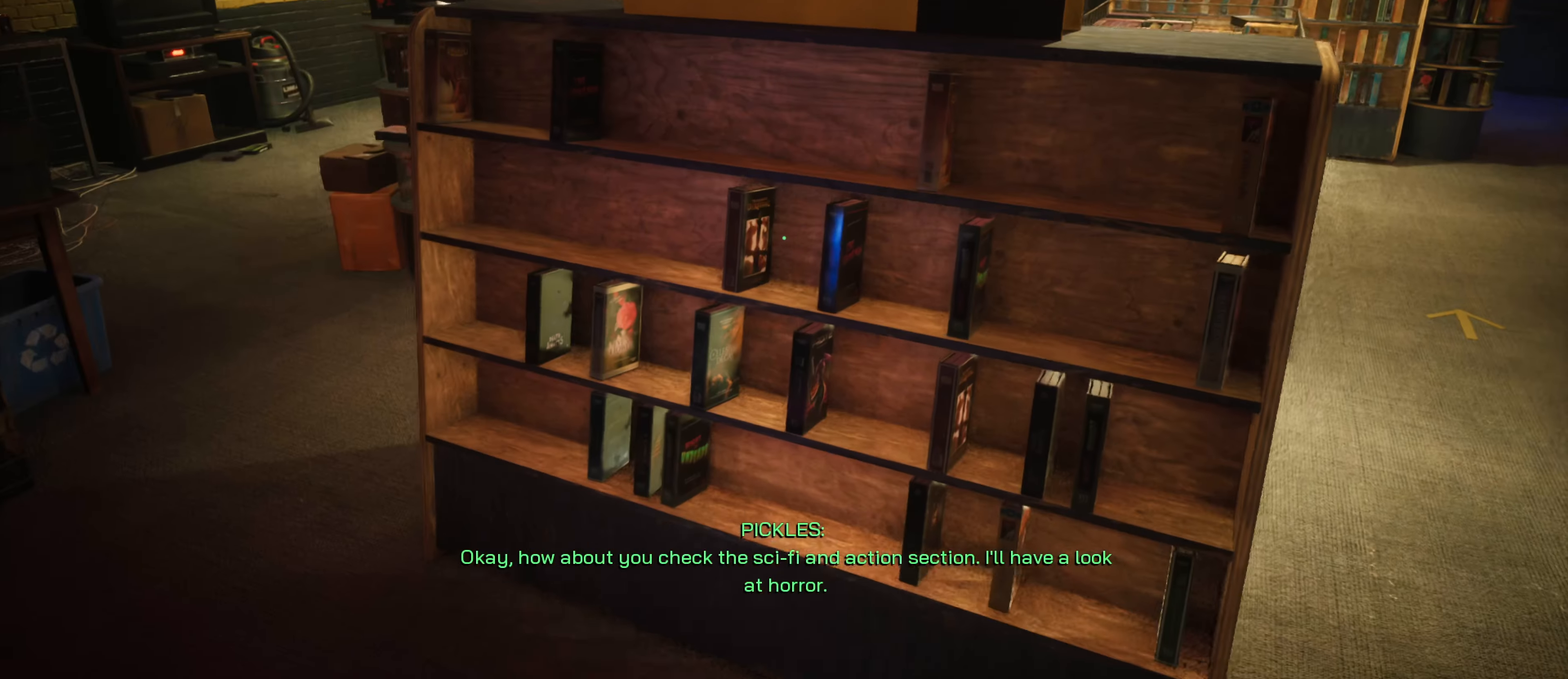
{"keys": [], "mouse": [], "events": []}
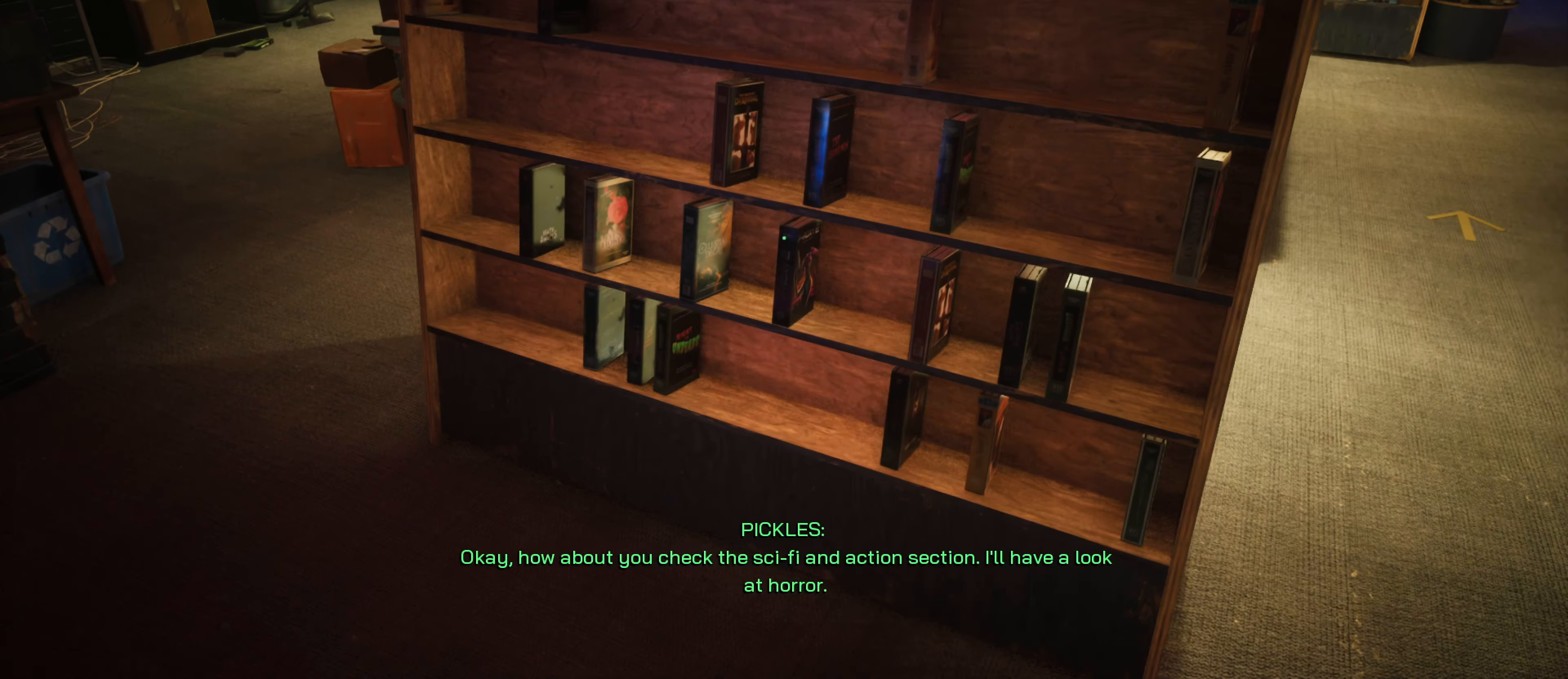
{"keys": ["a", "w"], "mouse": [], "events": [[150, "w", "down"], [283, "a", "down"]]}
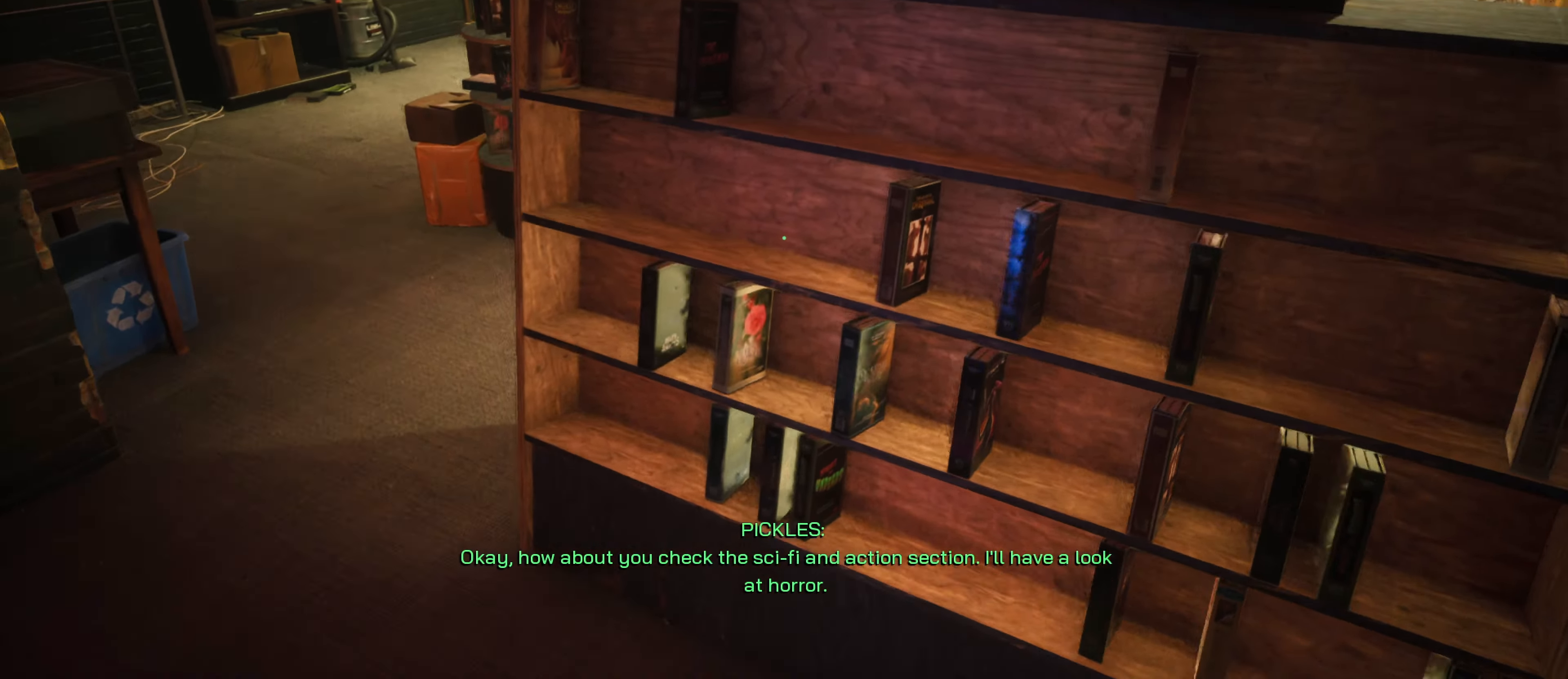
{"keys": ["a"], "mouse": [], "events": [[16, "w", "up"]]}
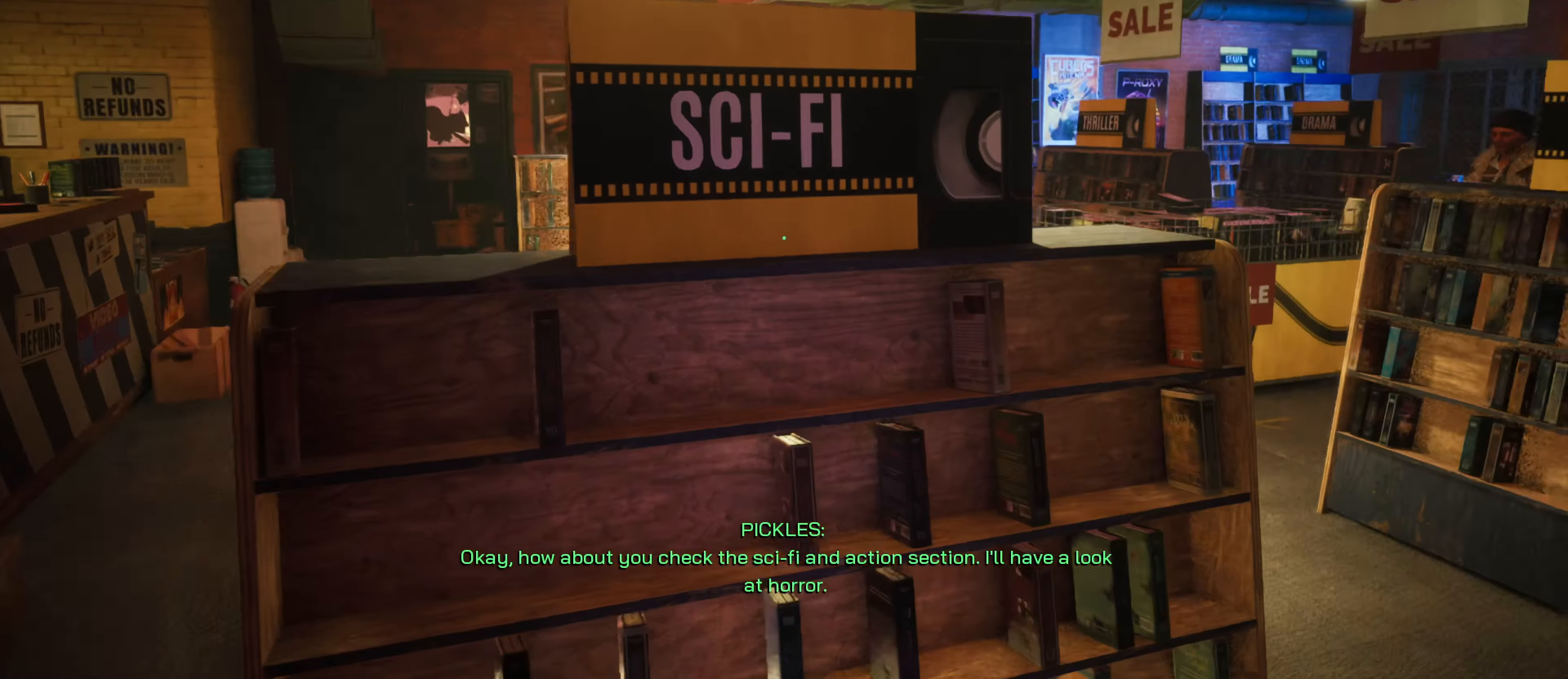
{"keys": ["a", "w"], "mouse": [], "events": [[83, "a", "up"], [366, "w", "down"], [466, "a", "down"]]}
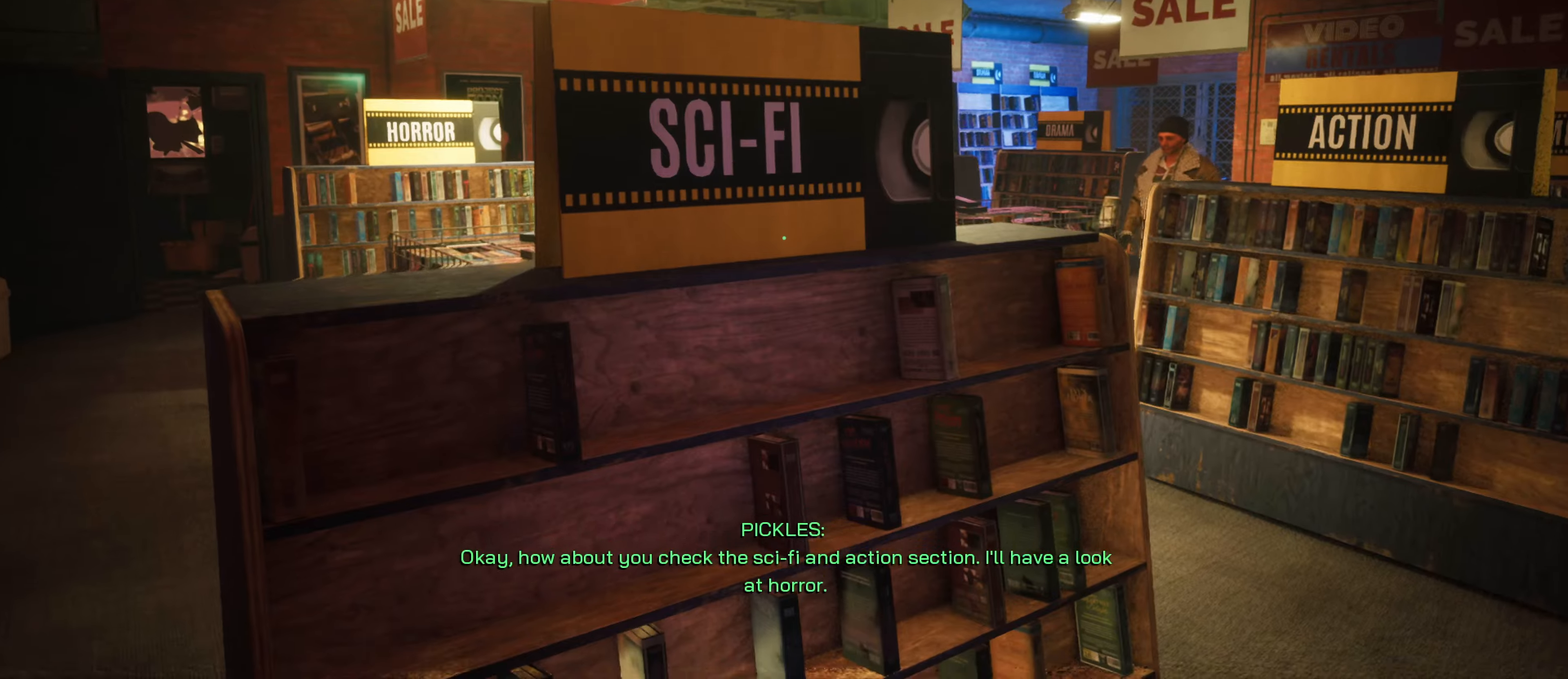
{"keys": ["a"], "mouse": [], "events": [[100, "a", "up"], [100, "w", "up"], [283, "a", "down"]]}
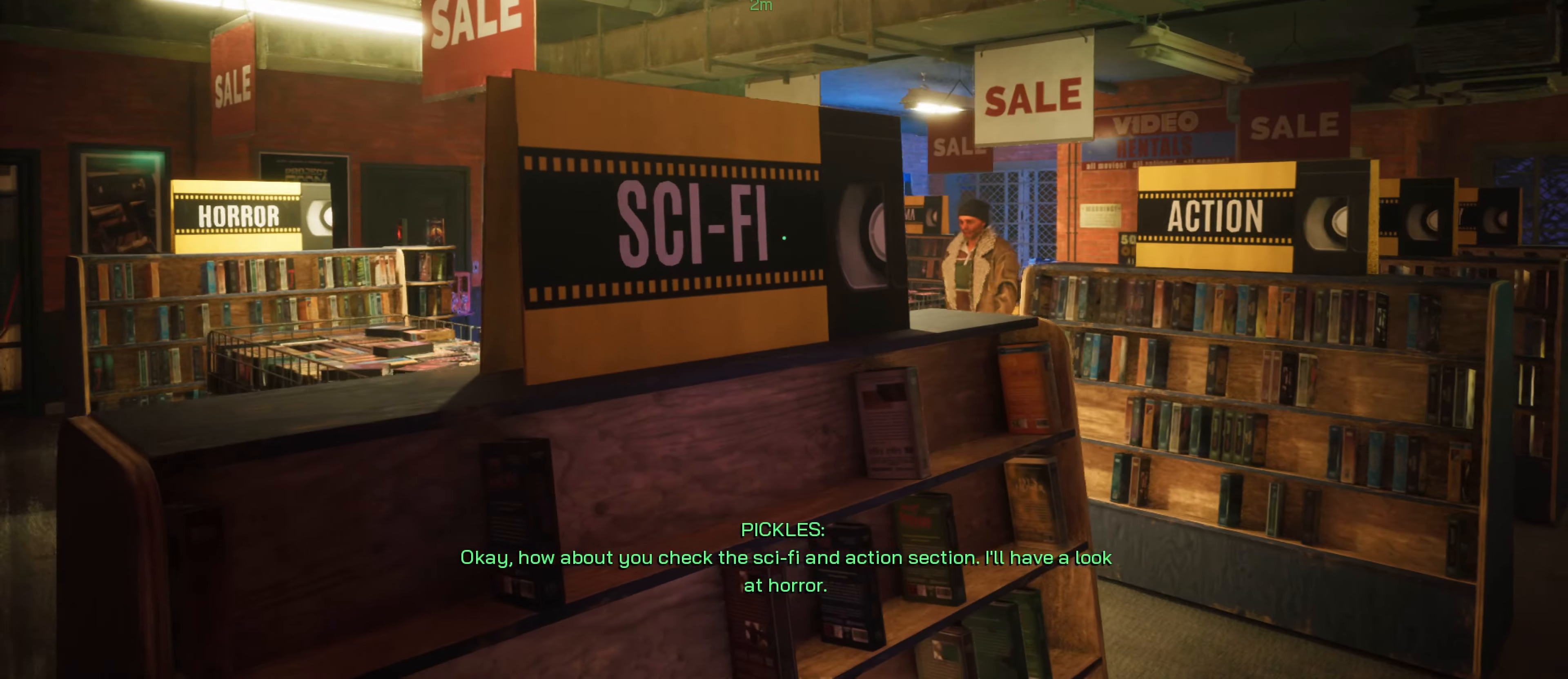
{"keys": ["a"], "mouse": [], "events": [[117, "a", "up"], [450, "a", "down"]]}
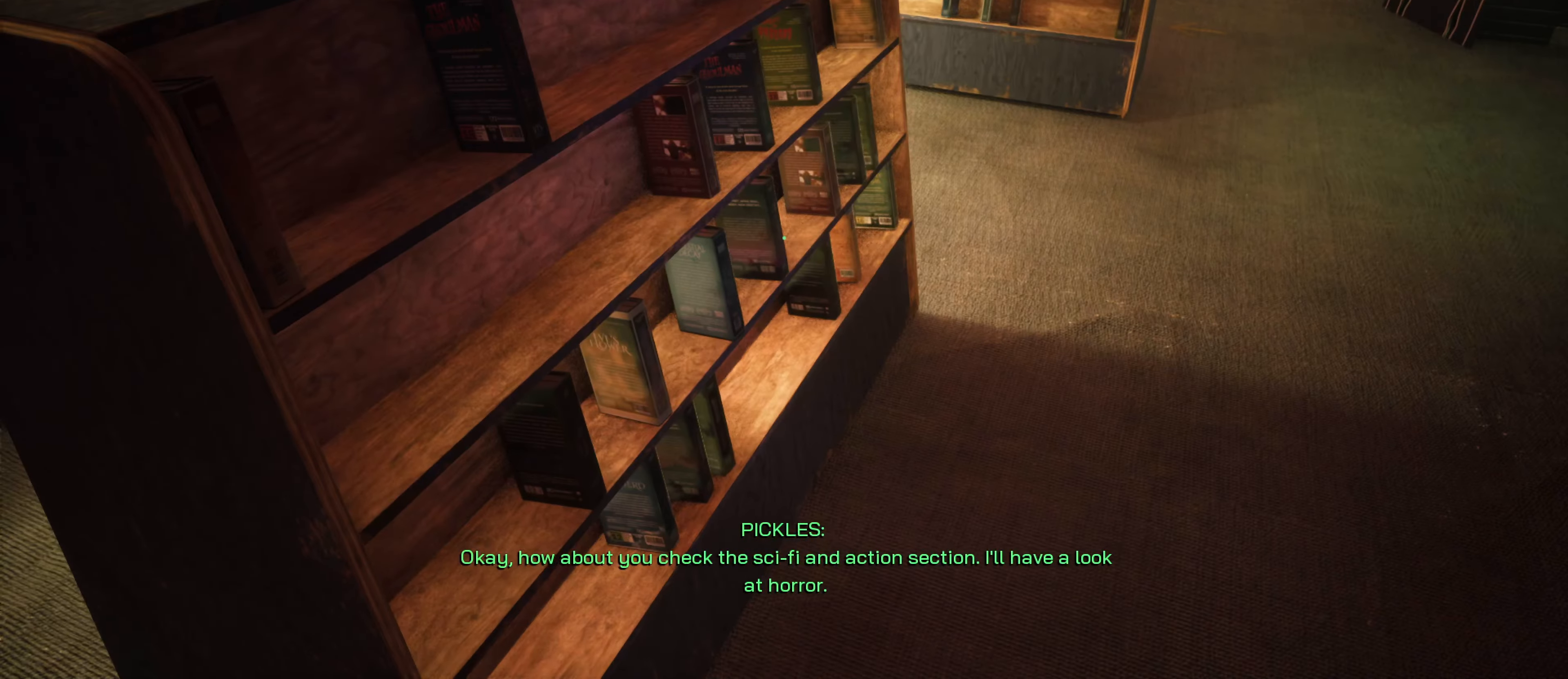
{"keys": ["a"], "mouse": [], "events": []}
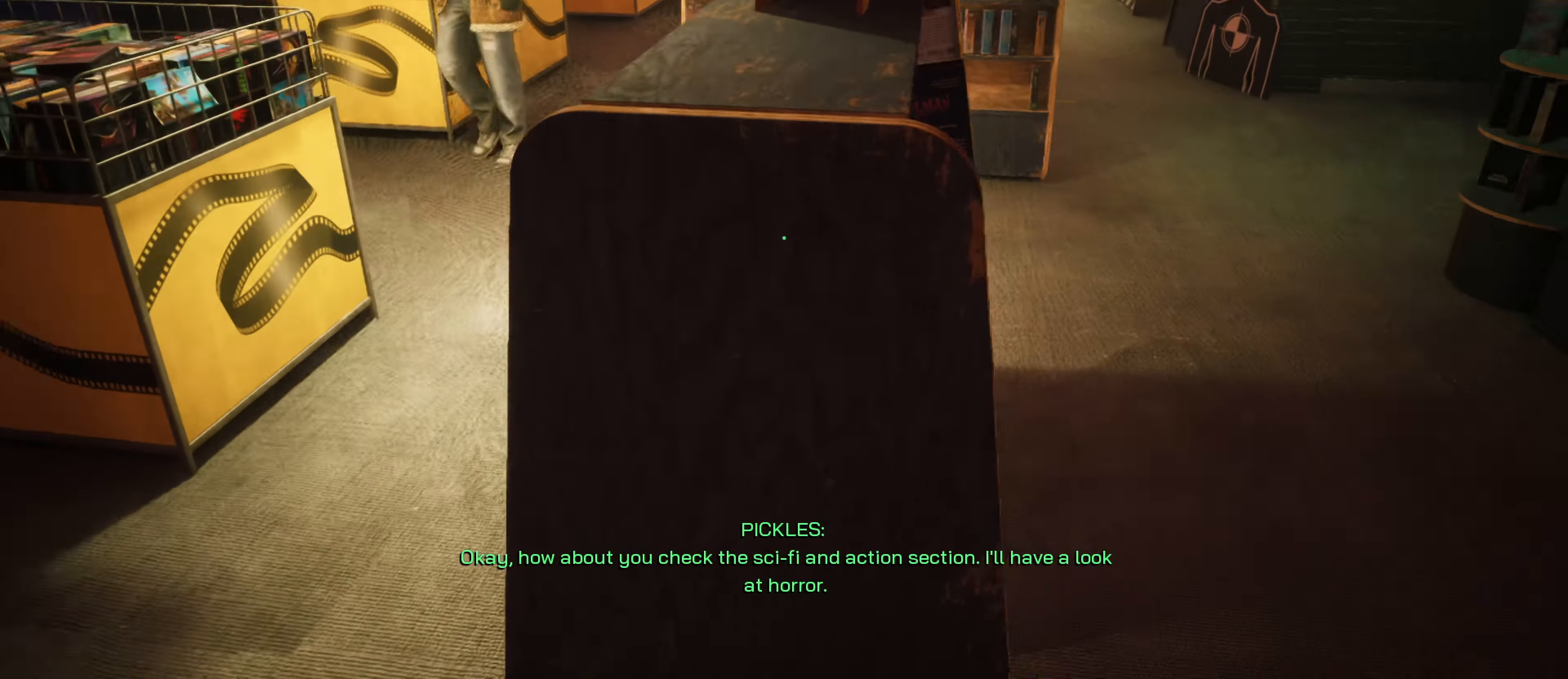
{"keys": ["a"], "mouse": [], "events": []}
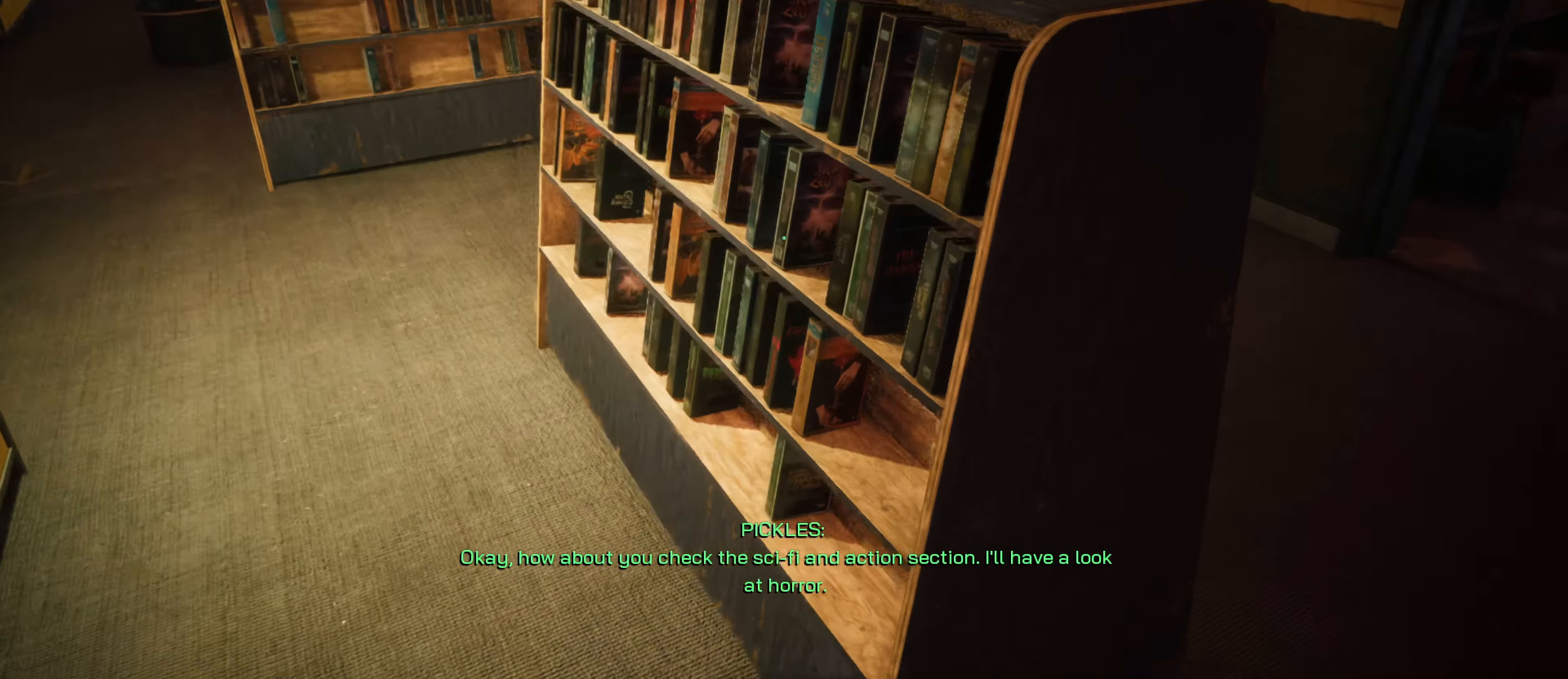
{"keys": [], "mouse": [], "events": [[17, "a", "up"]]}
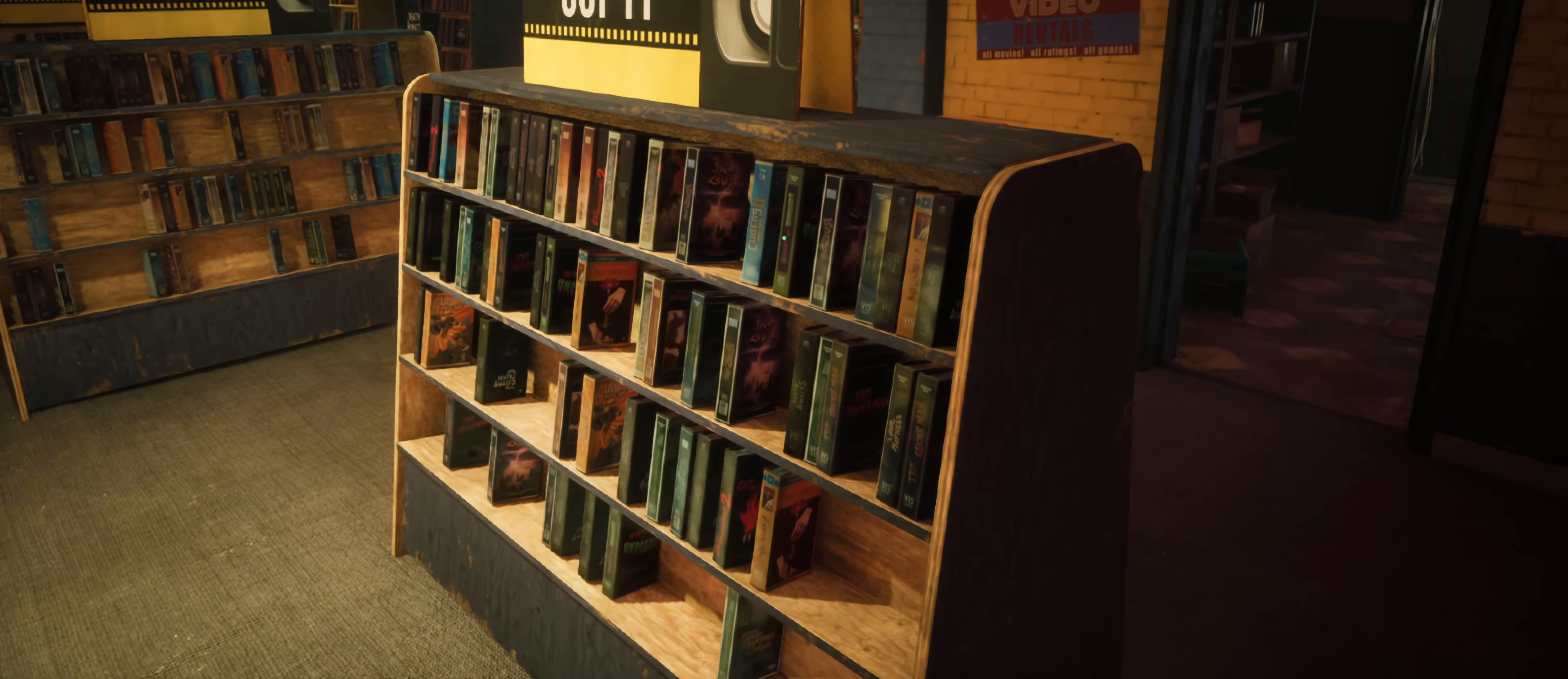
{"keys": ["a", "w"], "mouse": [], "events": [[267, "w", "down"], [367, "a", "down"]]}
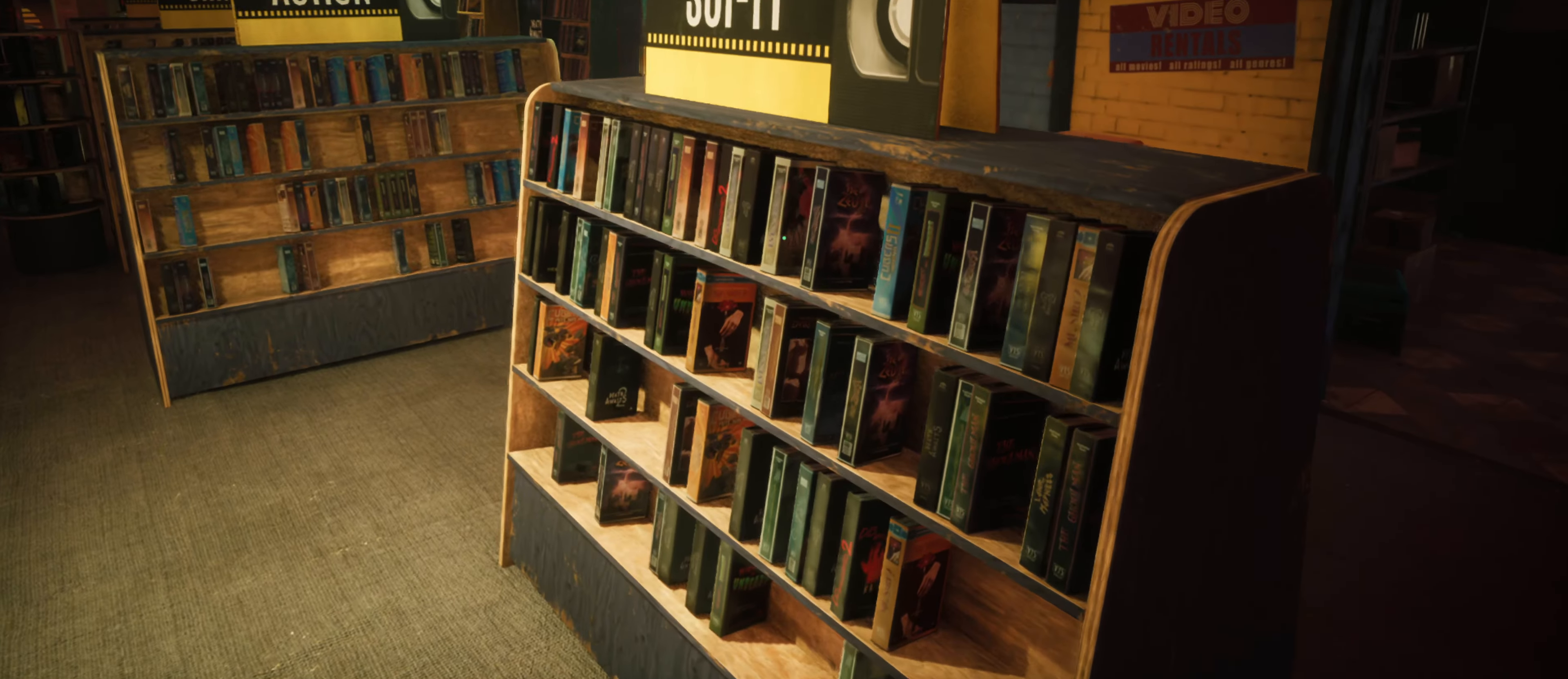
{"keys": ["d"], "mouse": [], "events": [[100, "w", "up"], [250, "a", "up"], [433, "d", "down"]]}
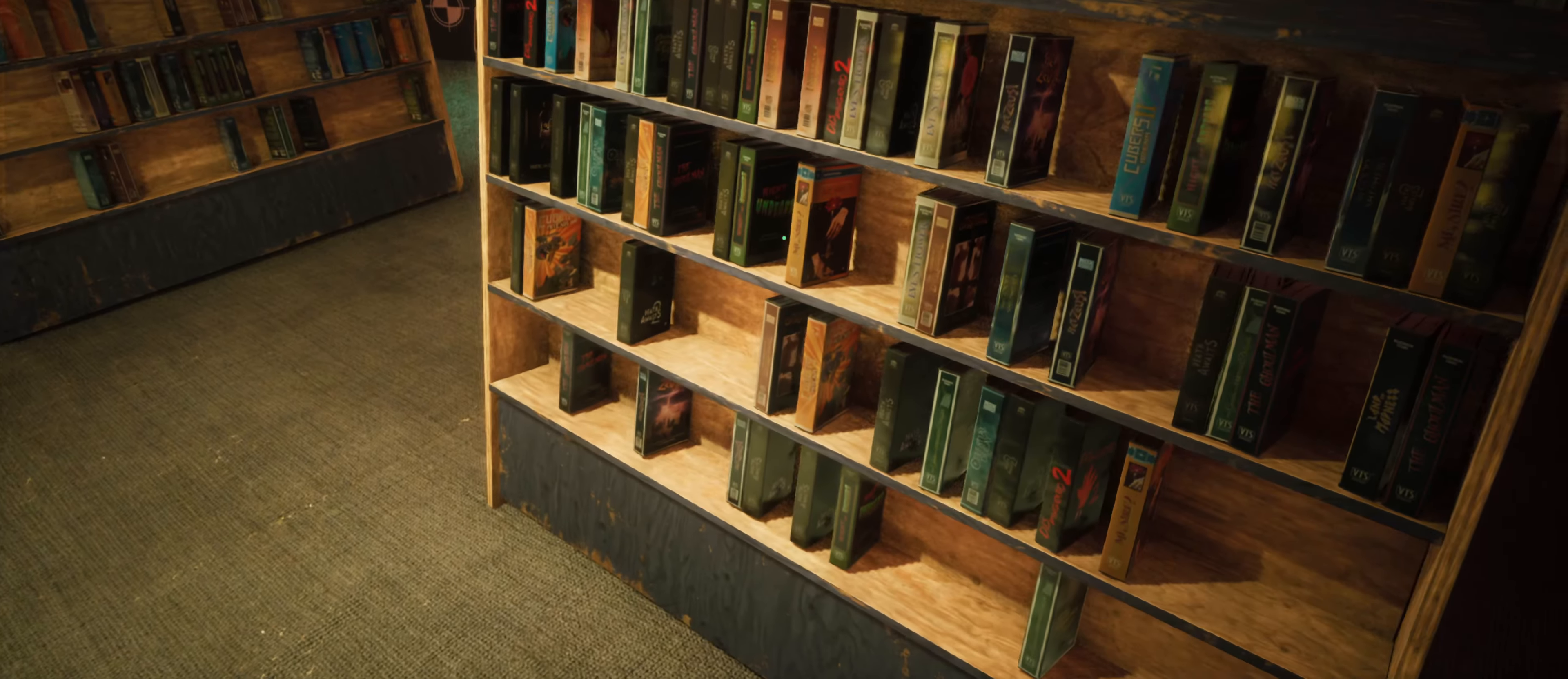
{"keys": ["d"], "mouse": [], "events": []}
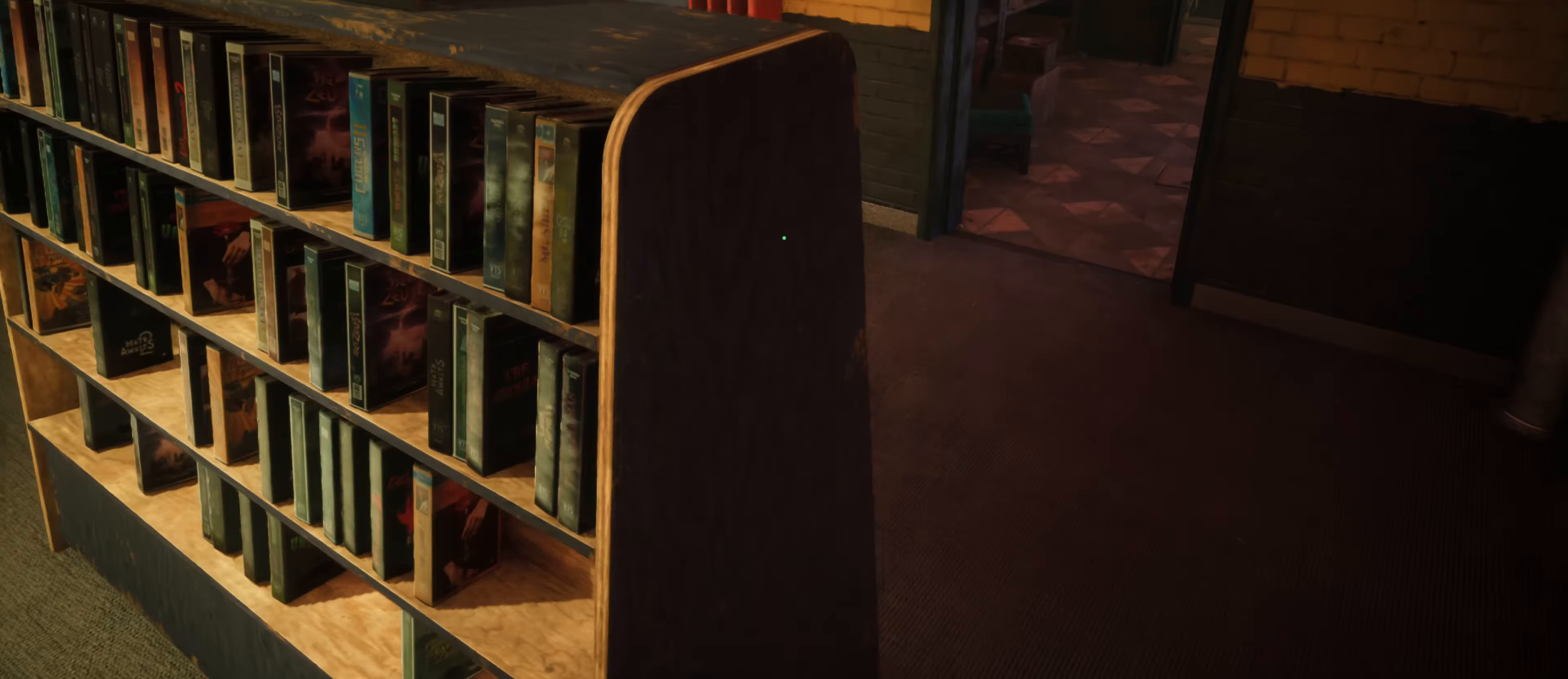
{"keys": ["d", "w"], "mouse": [], "events": [[133, "w", "down"]]}
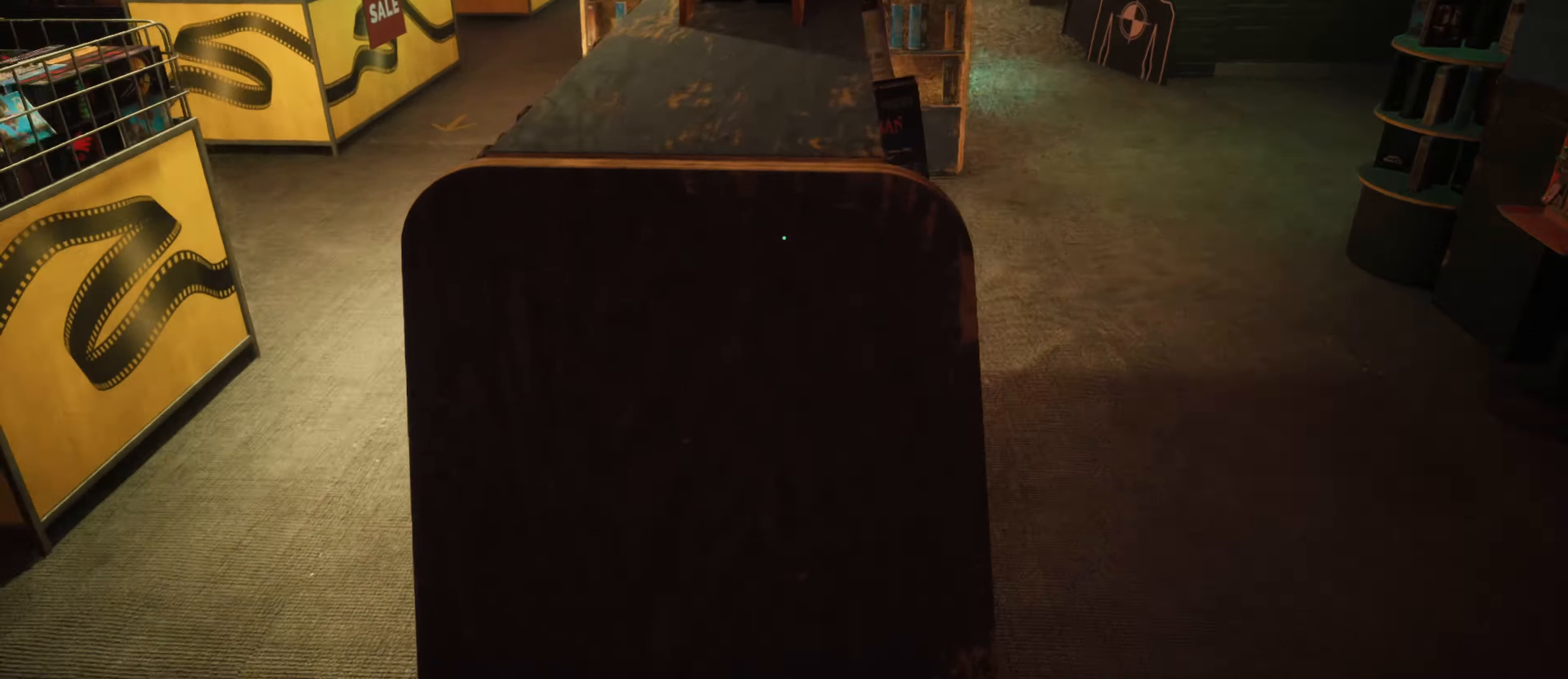
{"keys": ["d"], "mouse": [], "events": [[100, "w", "up"]]}
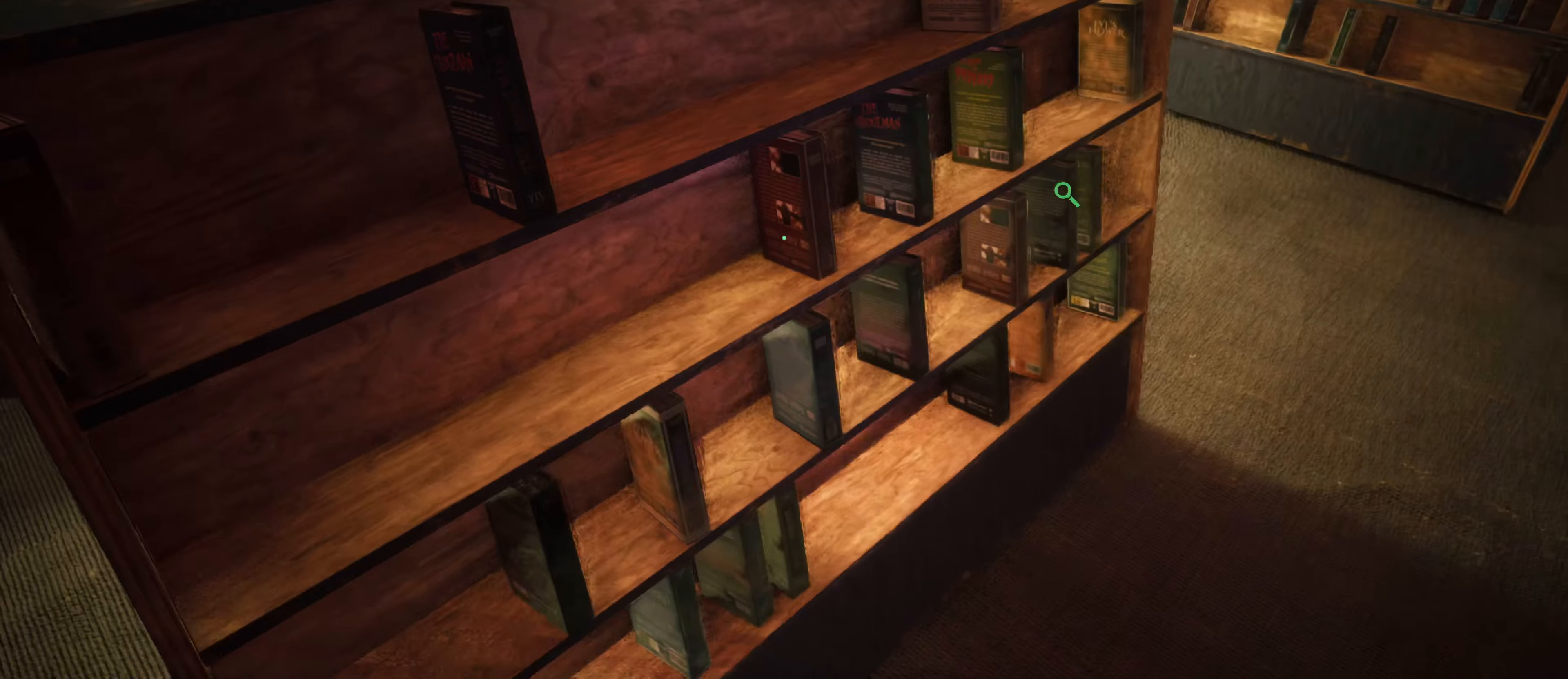
{"keys": [], "mouse": [], "events": [[117, "d", "up"]]}
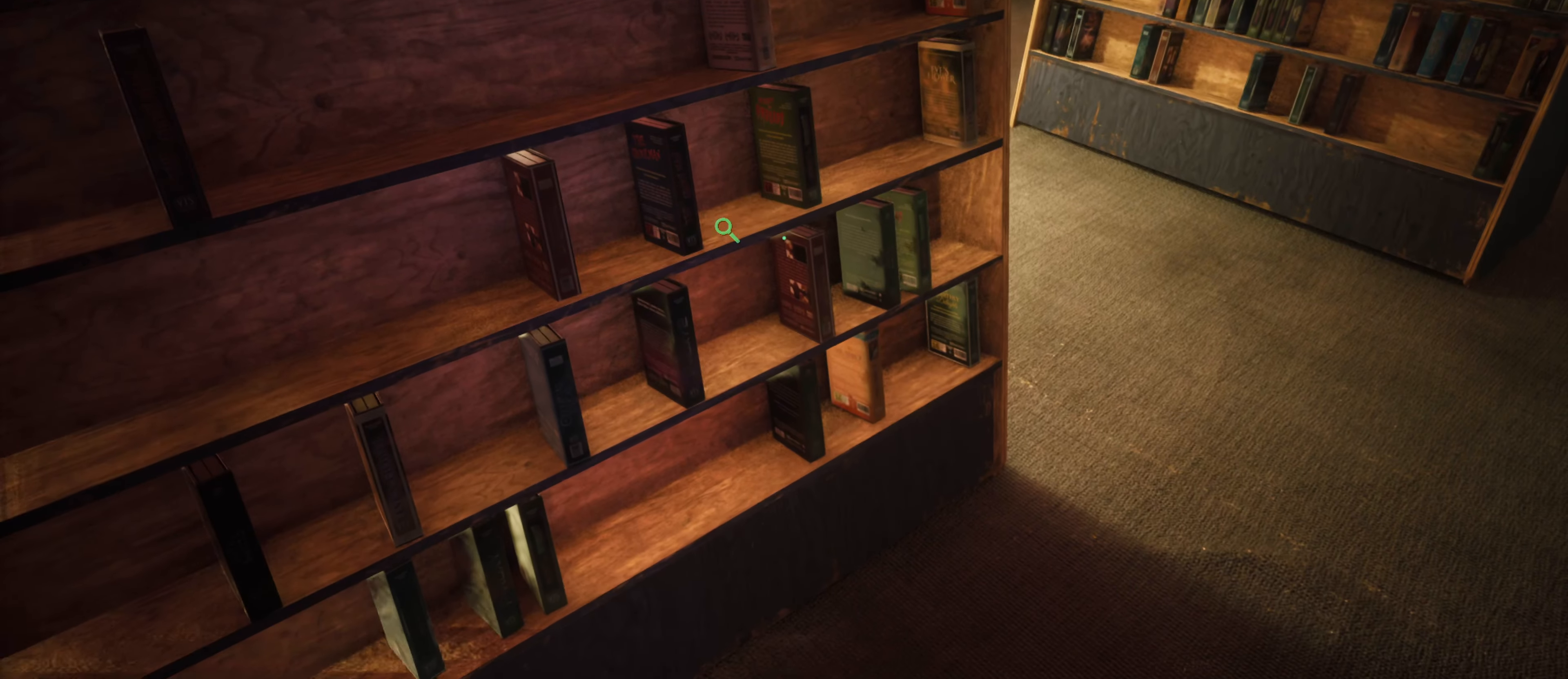
{"keys": [], "mouse": [], "events": []}
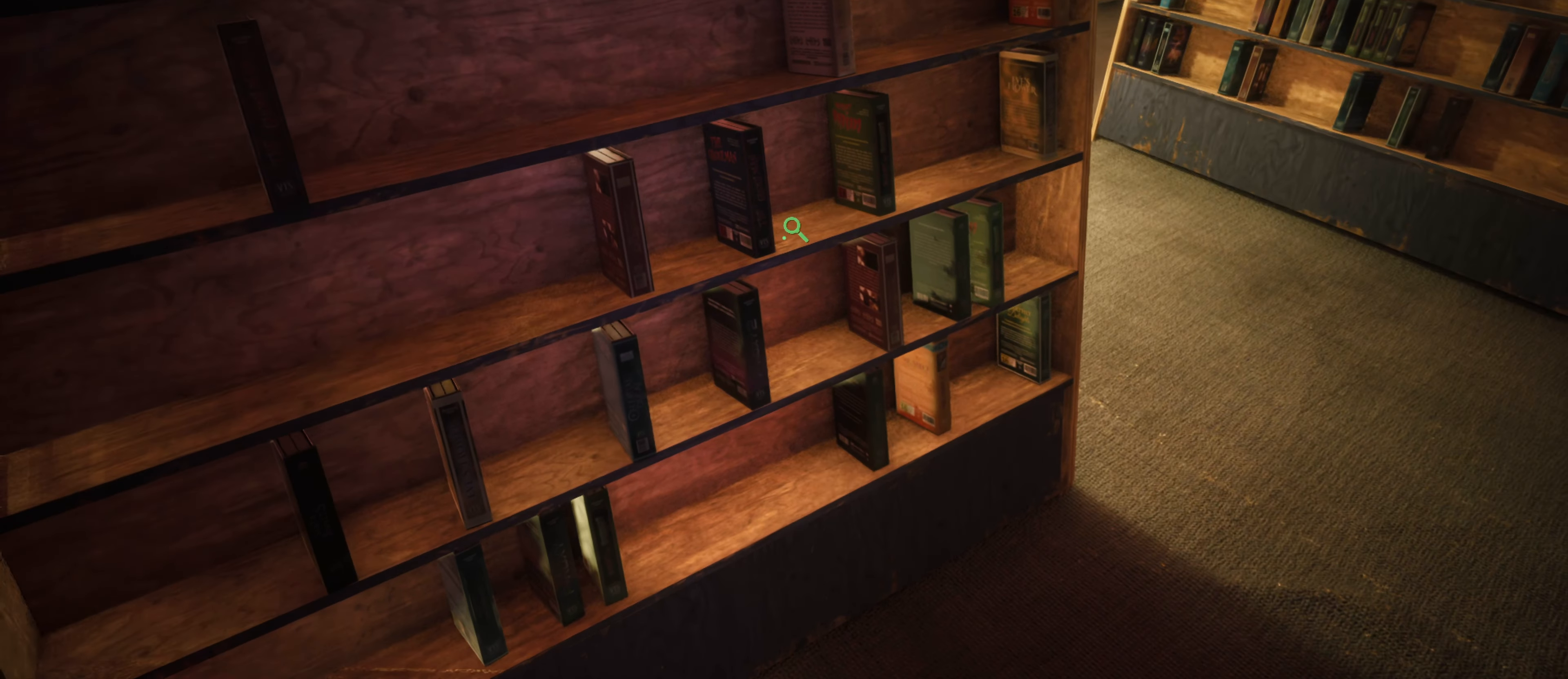
{"keys": [], "mouse": ["right"], "events": [[100, "mouse_right", "down"]]}
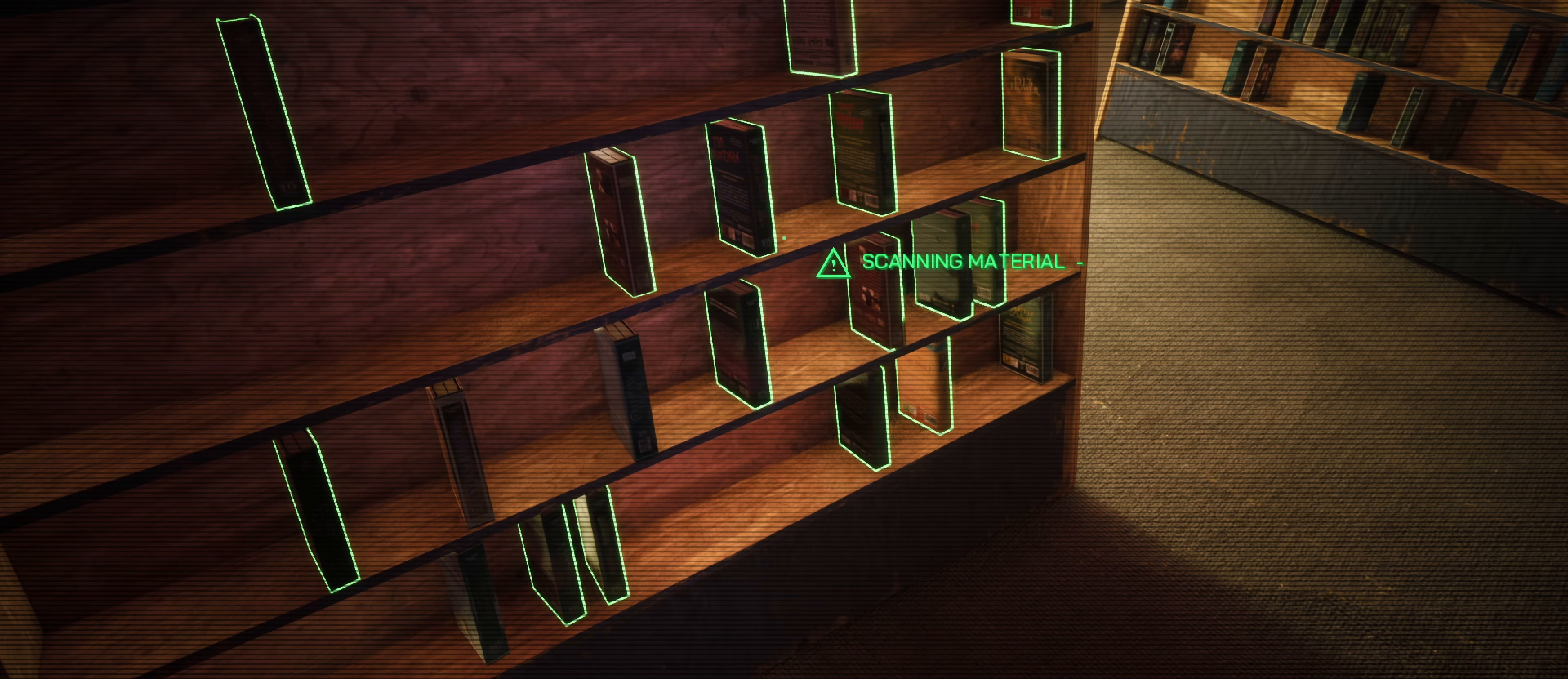
{"keys": [], "mouse": ["right"], "events": []}
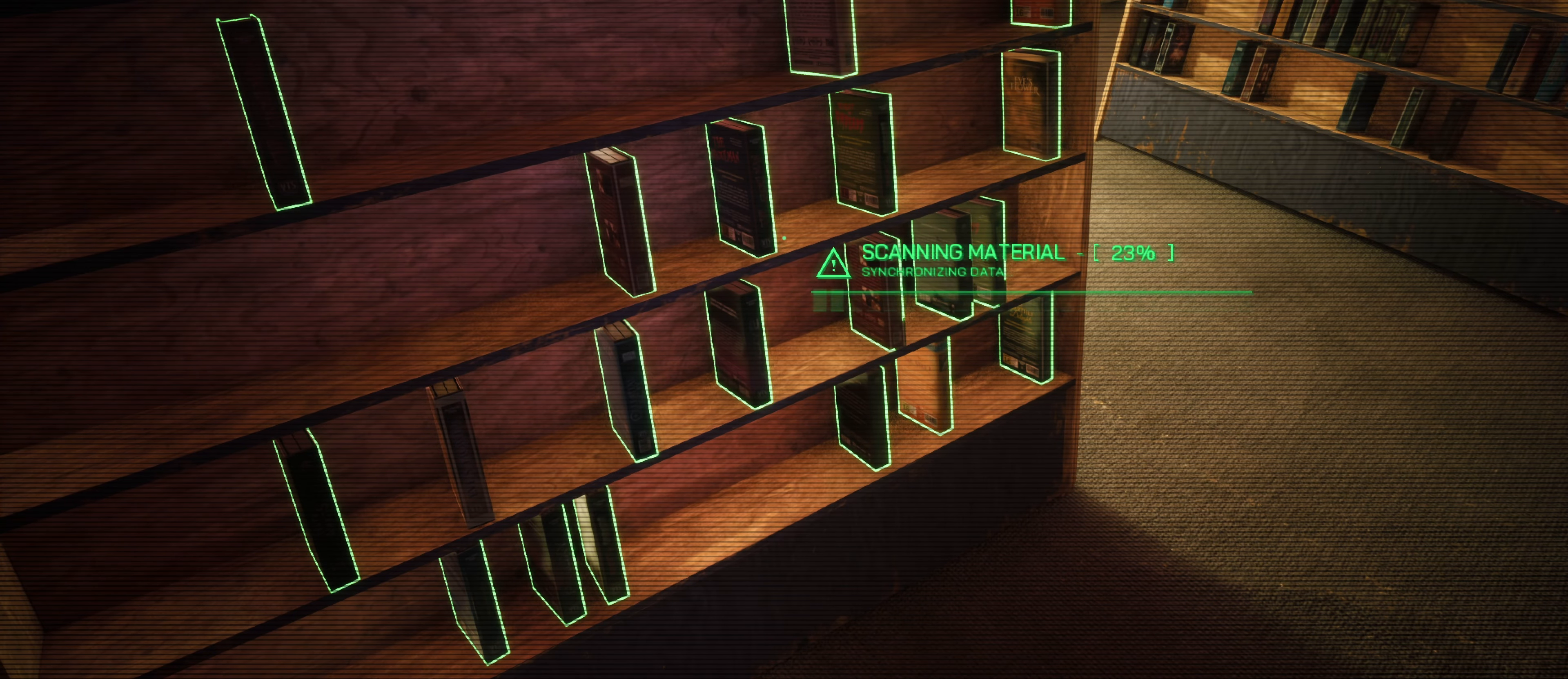
{"keys": [], "mouse": ["right"], "events": []}
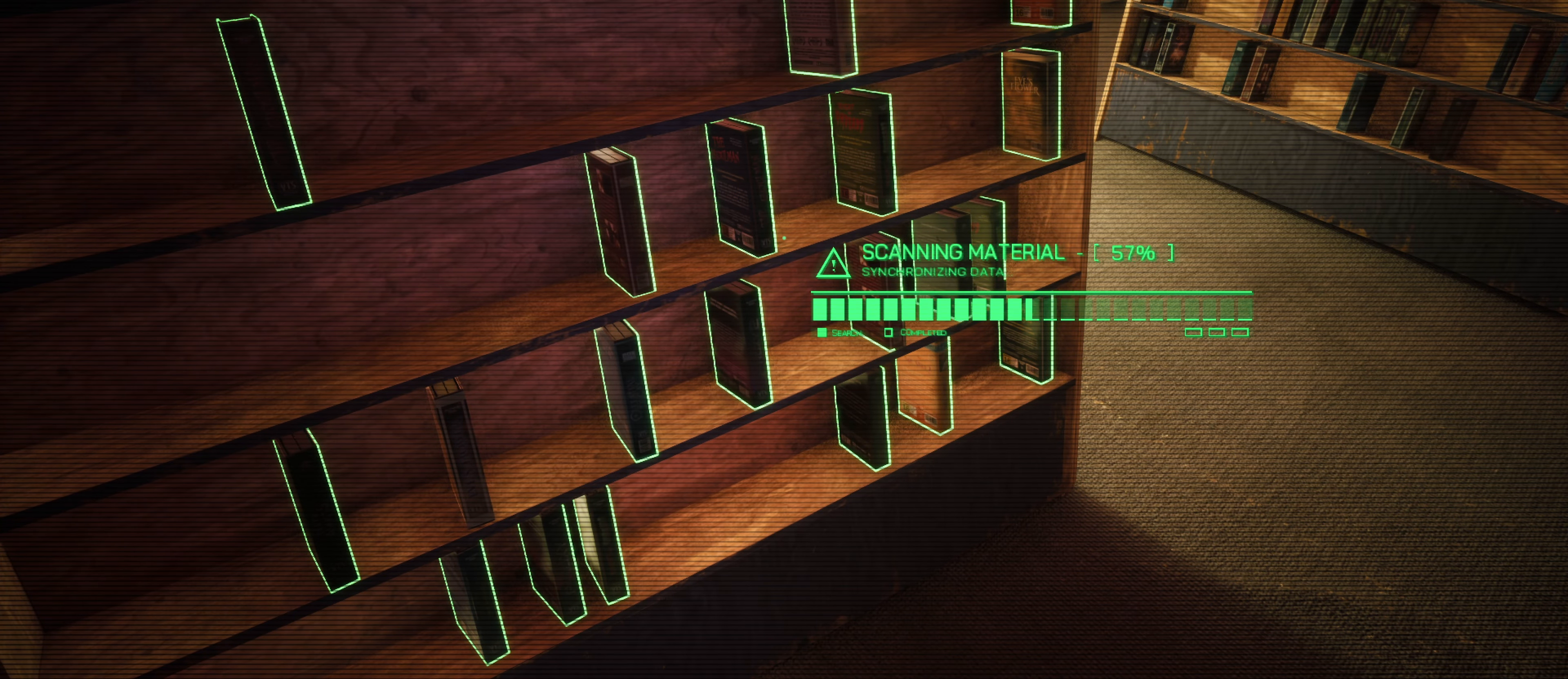
{"keys": [], "mouse": ["right"], "events": []}
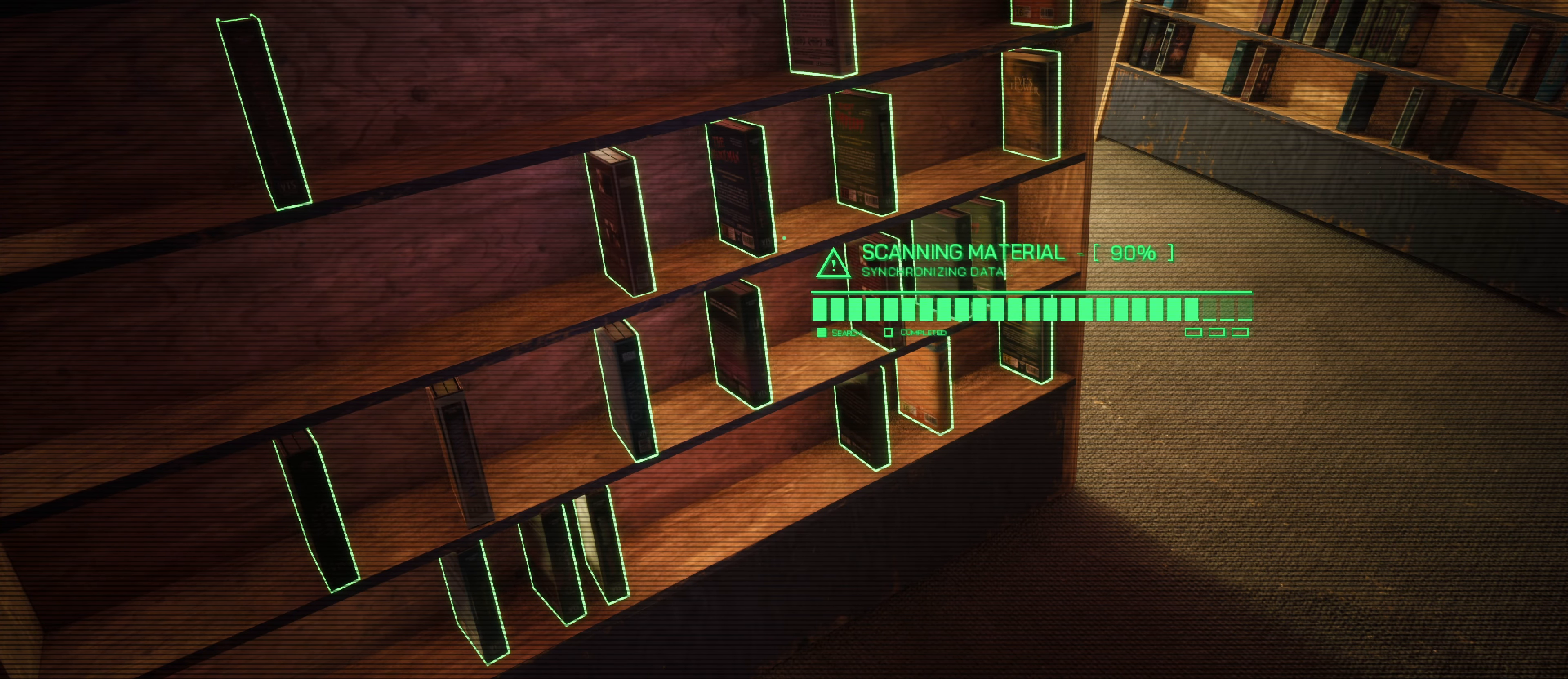
{"keys": [], "mouse": ["right"], "events": []}
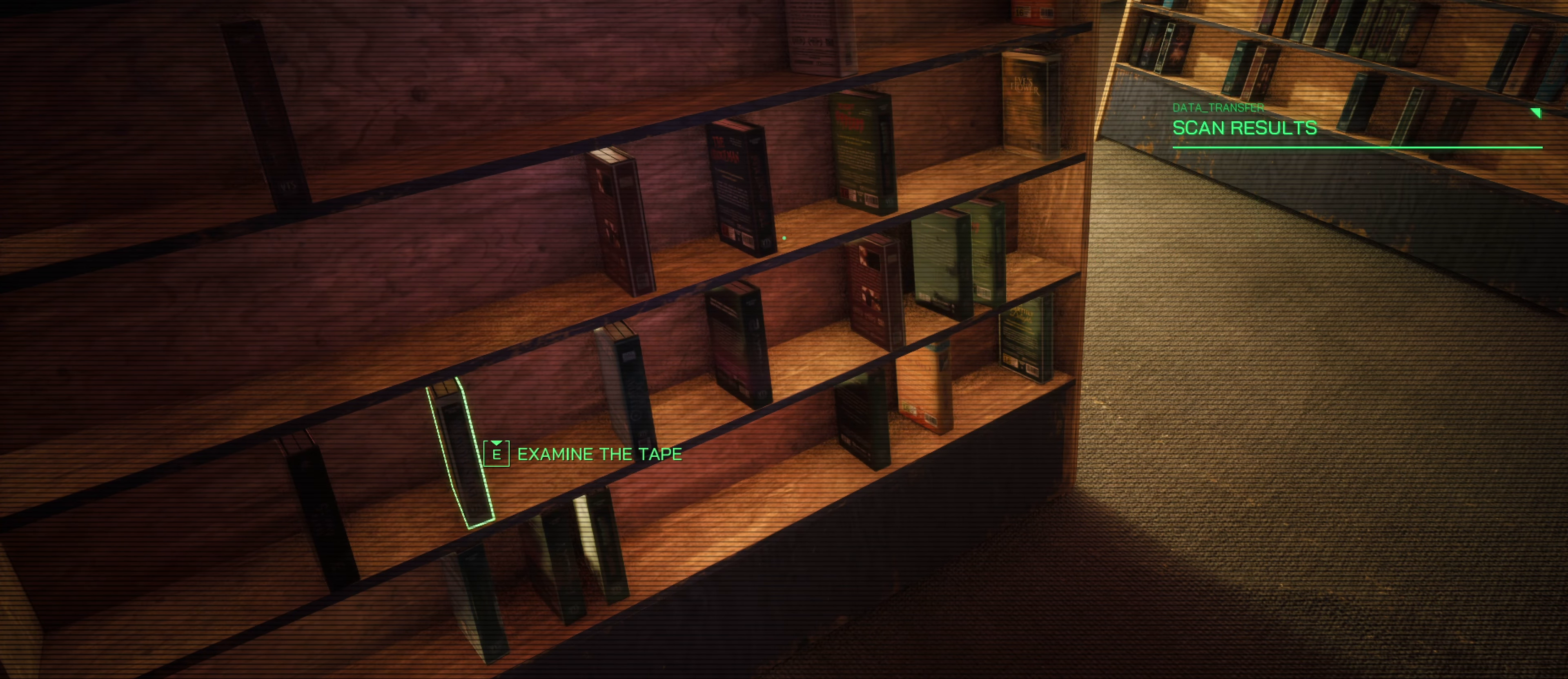
{"keys": [], "mouse": [], "events": [[184, "mouse_right", "up"]]}
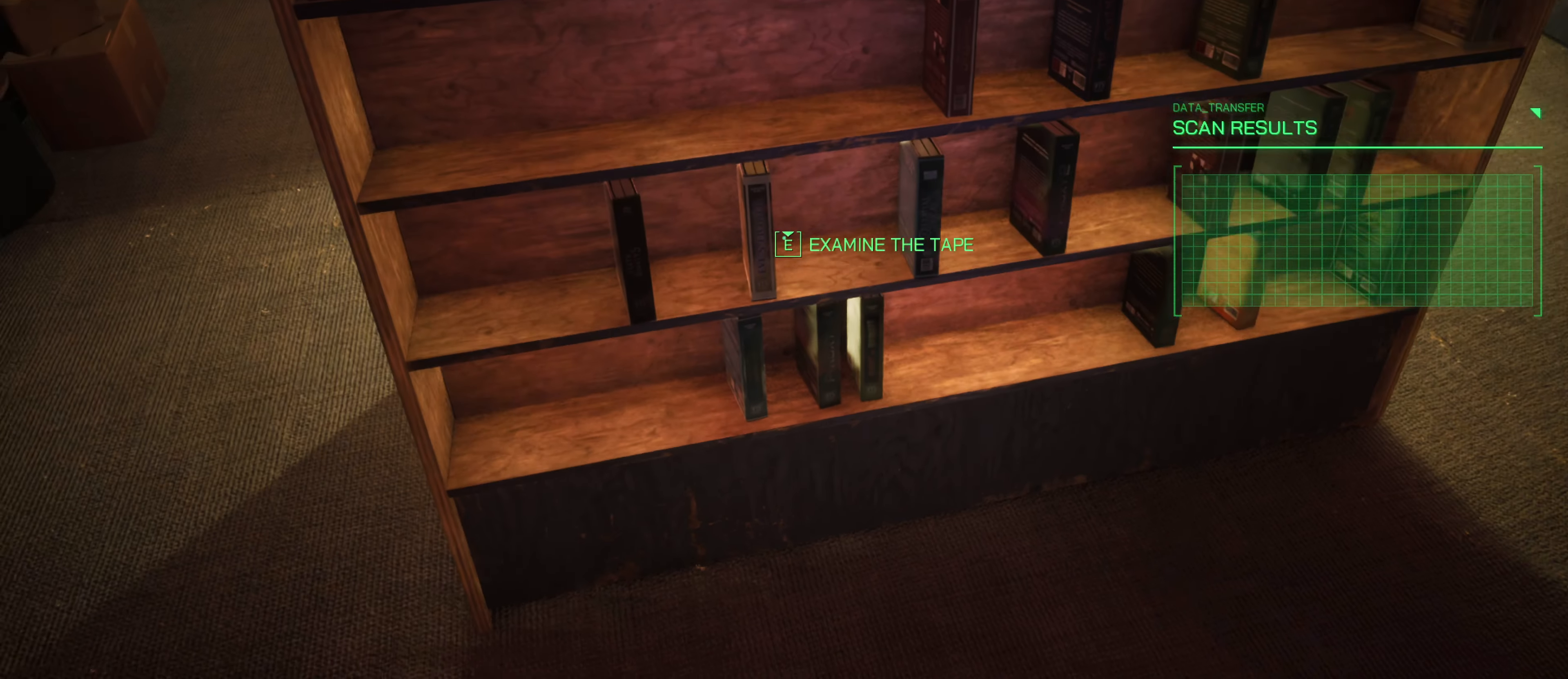
{"keys": ["e"], "mouse": [], "events": [[434, "e", "down"]]}
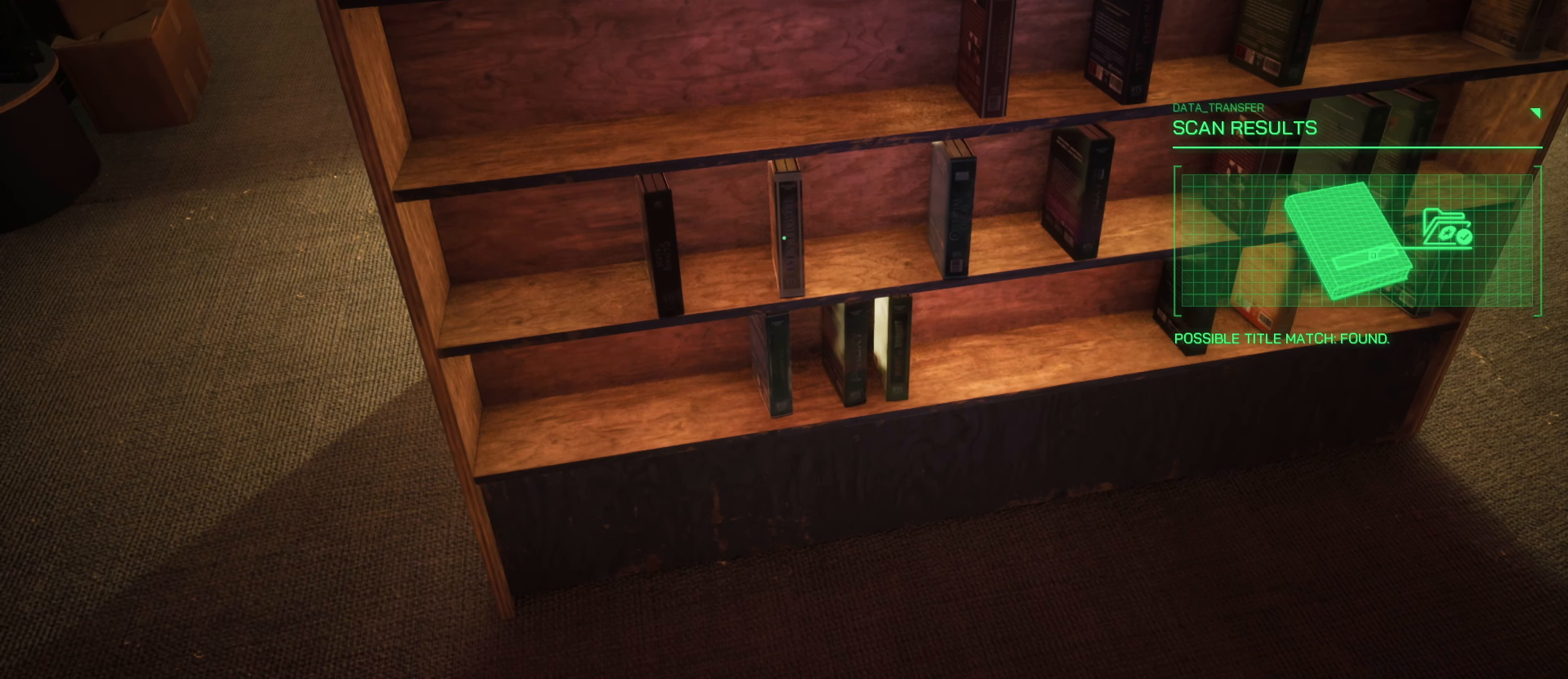
{"keys": [], "mouse": [], "events": [[117, "e", "up"]]}